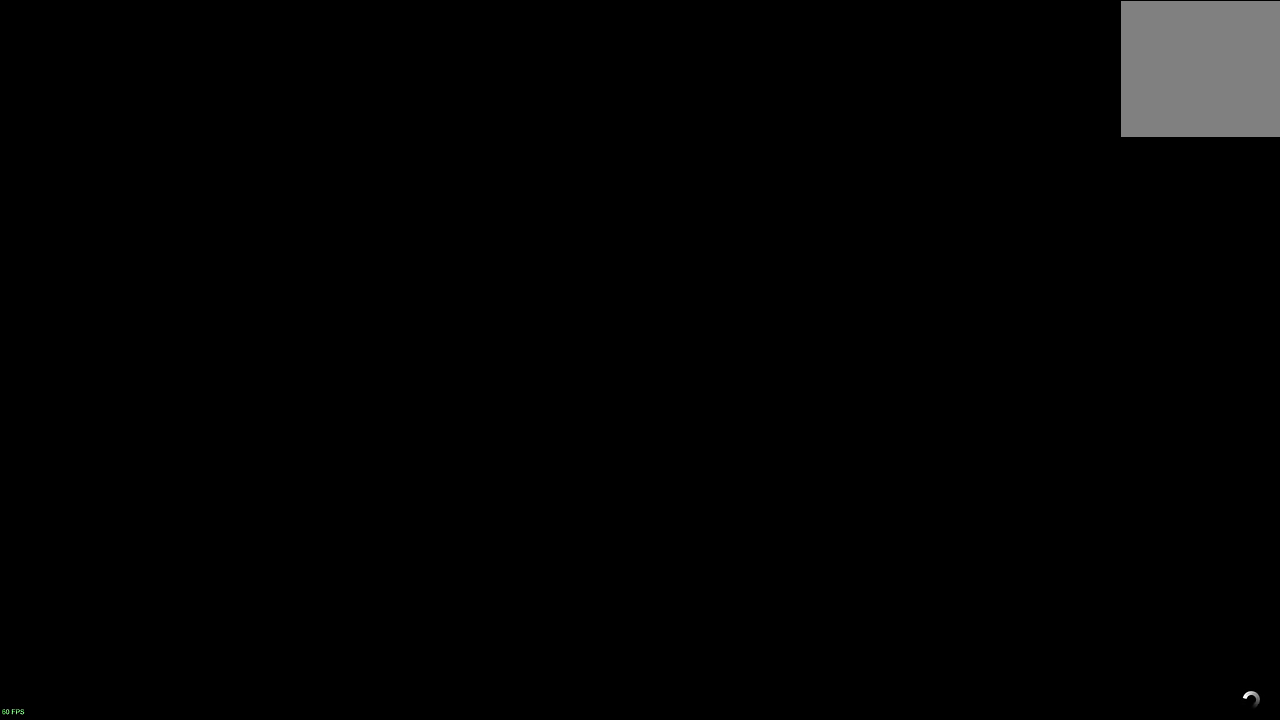
Gameplay with a controller (Xbox layout); each line is a JSON object with the inputs held at the frame after it. "events" lists button and stick changes between this image and that frame as [ms after this image, input, new state], when the widget could be followed in between.
{"buttons": [], "left_stick": "center", "right_stick": "center", "events": [[50, "A", "down"], [183, "A", "up"]]}
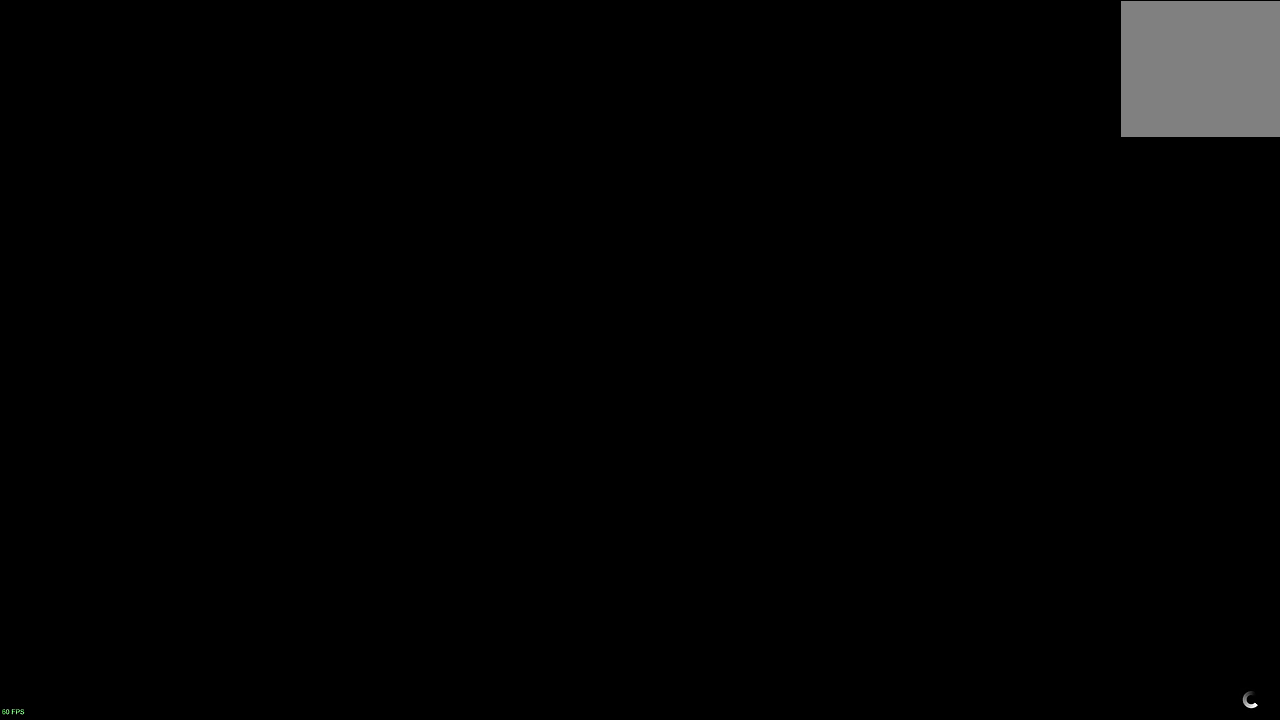
{"buttons": ["R2"], "left_stick": "center", "right_stick": "center", "events": [[183, "R2", "down"]]}
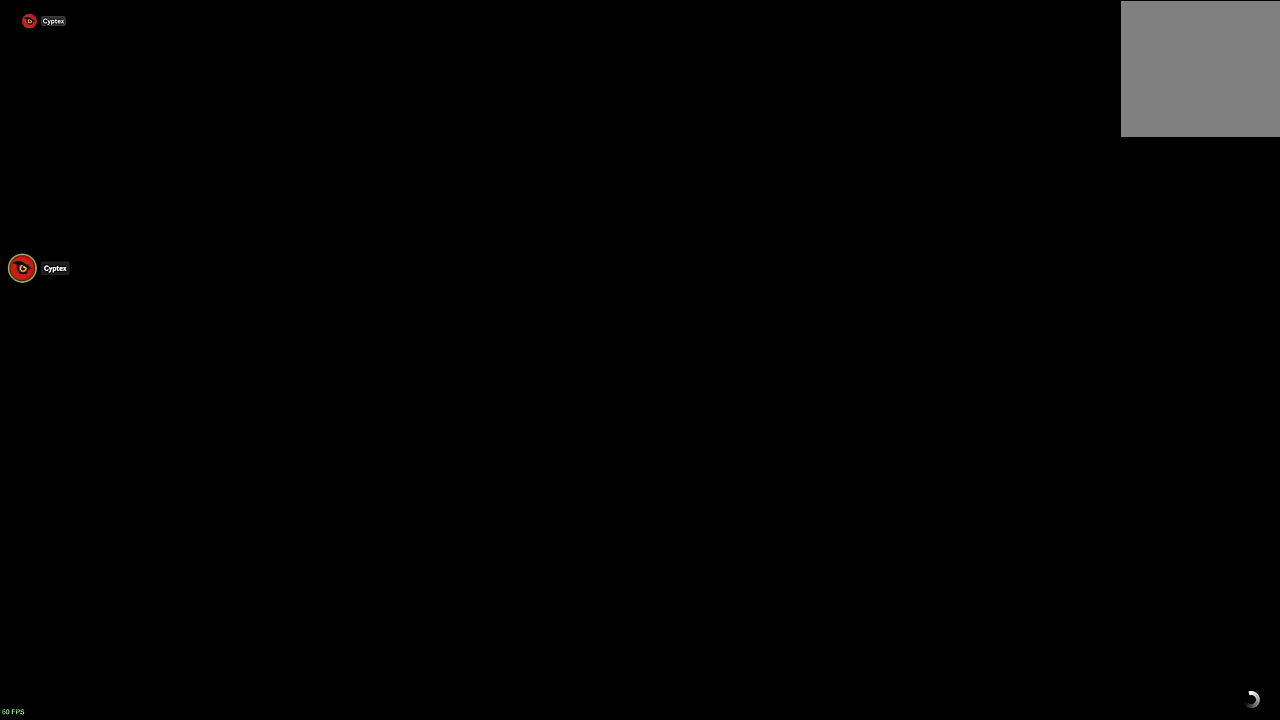
{"buttons": [], "left_stick": "center", "right_stick": "center", "events": [[83, "R2", "up"]]}
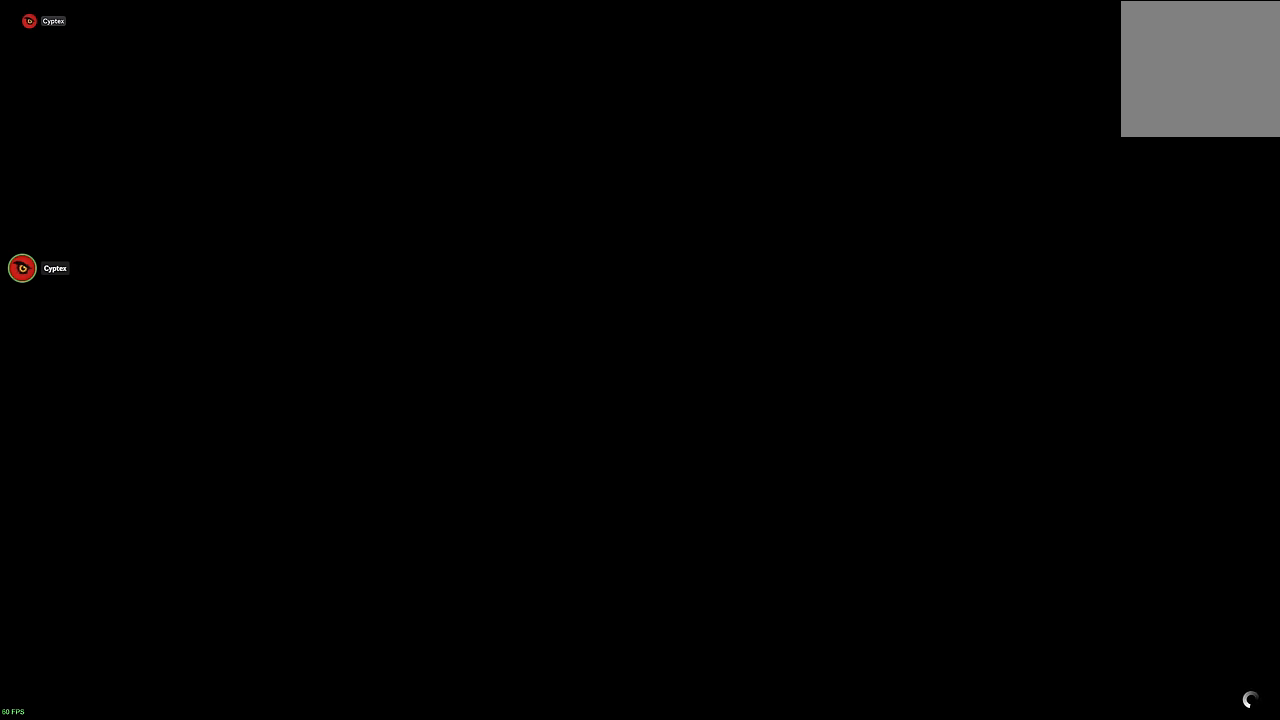
{"buttons": [], "left_stick": "center", "right_stick": "center", "events": []}
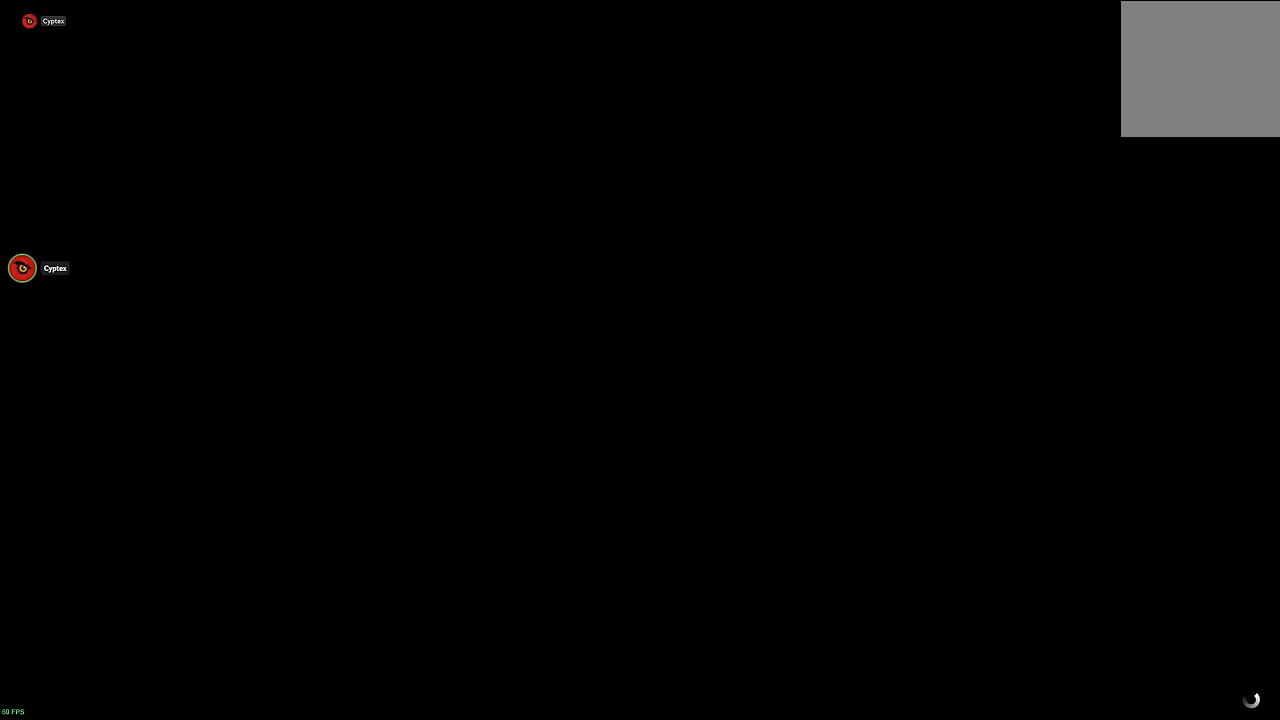
{"buttons": [], "left_stick": "center", "right_stick": "center", "events": [[133, "A", "down"], [217, "A", "up"], [283, "A", "down"], [350, "A", "up"], [433, "A", "down"], [483, "A", "up"]]}
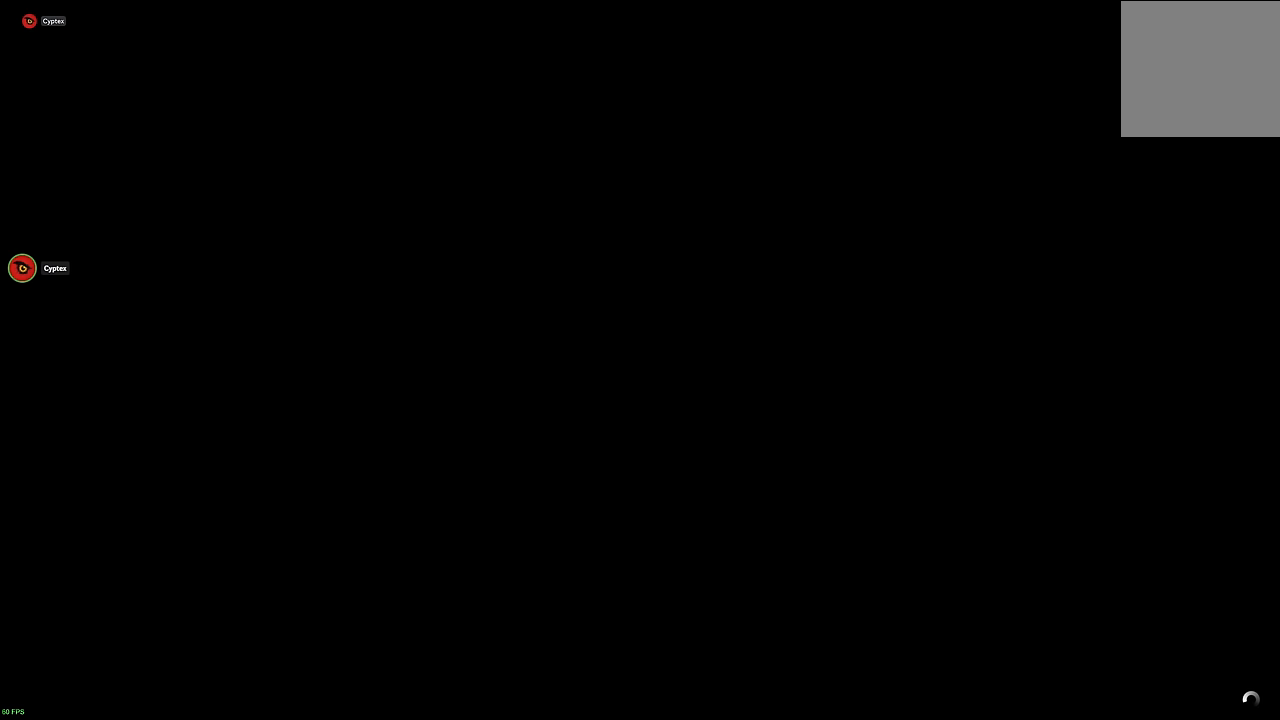
{"buttons": [], "left_stick": "center", "right_stick": "center", "events": [[100, "A", "down"], [133, "A", "up"], [233, "A", "down"], [267, "A", "up"]]}
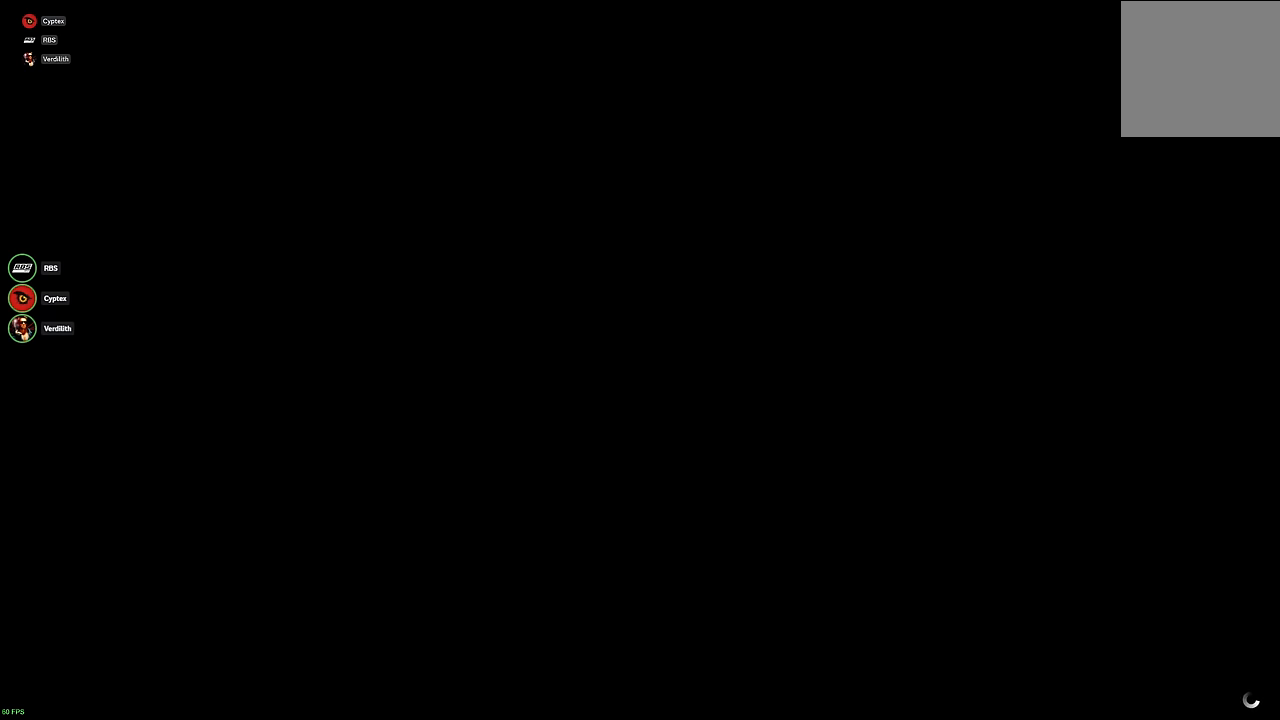
{"buttons": [], "left_stick": "center", "right_stick": "center", "events": []}
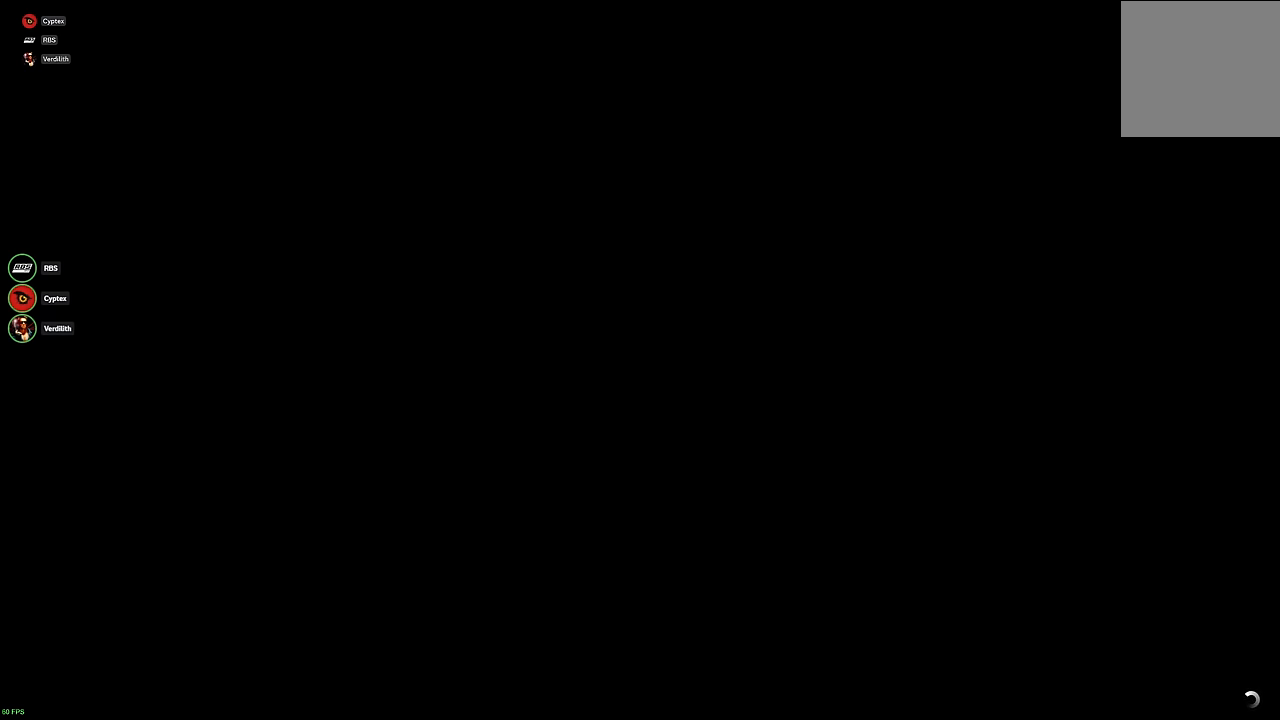
{"buttons": [], "left_stick": "center", "right_stick": "center", "events": [[83, "R2", "down"], [183, "R2", "up"], [250, "R2", "down"], [333, "R2", "up"], [400, "R2", "down"], [483, "R2", "up"]]}
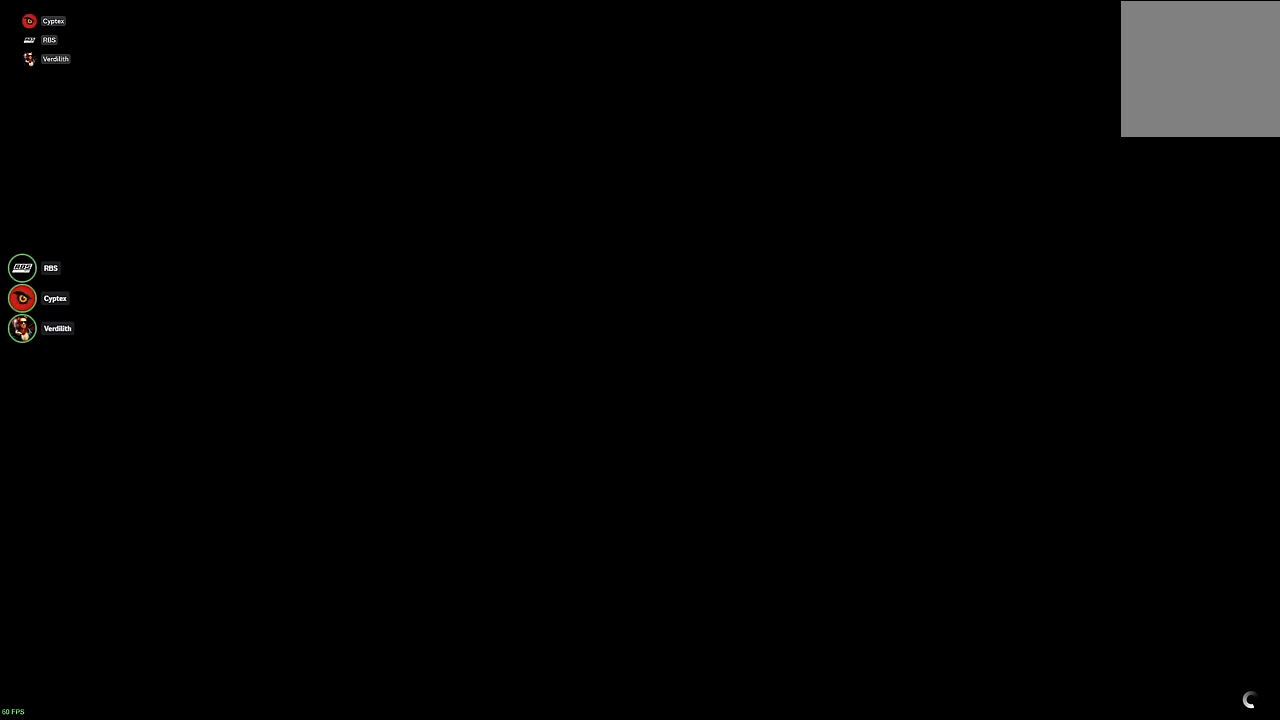
{"buttons": ["R2"], "left_stick": "center", "right_stick": "center", "events": [[50, "R2", "down"], [100, "R2", "up"], [183, "R2", "down"], [267, "R2", "up"], [417, "R2", "down"], [467, "R2", "up"], [500, "R2", "down"]]}
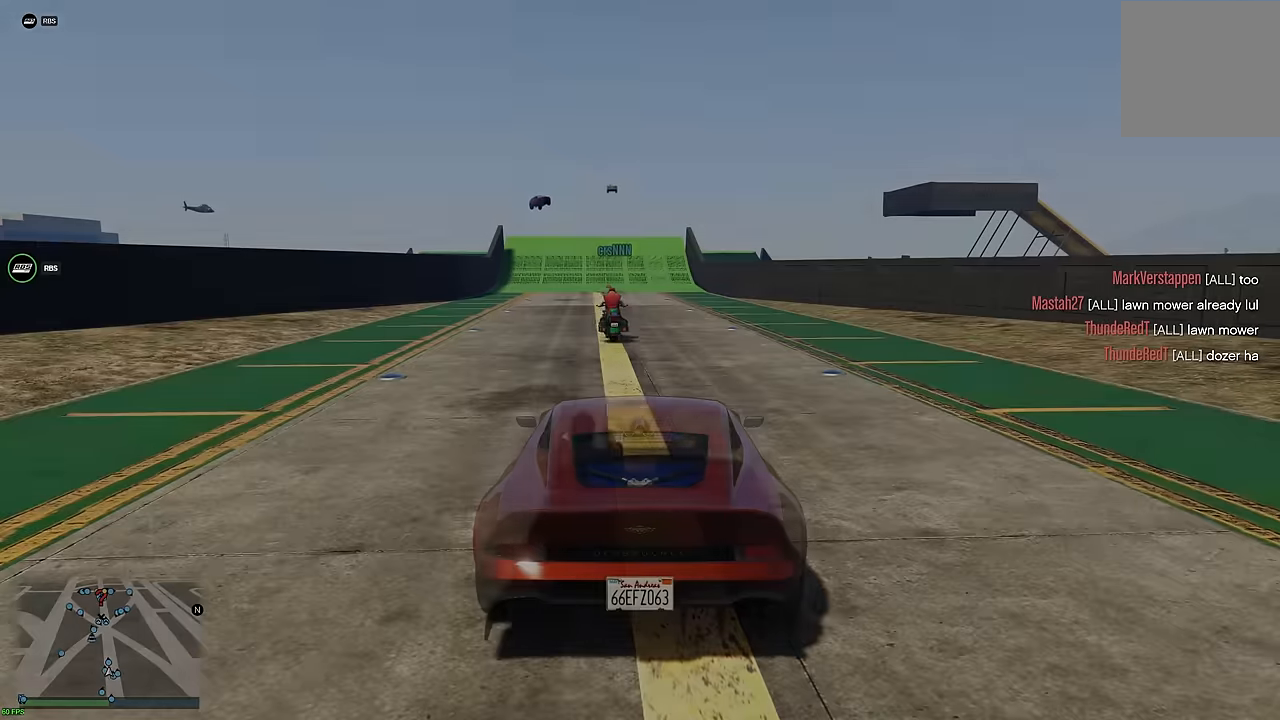
{"buttons": ["R2"], "left_stick": "left", "right_stick": "center", "events": [[500, "left_stick", "left"]]}
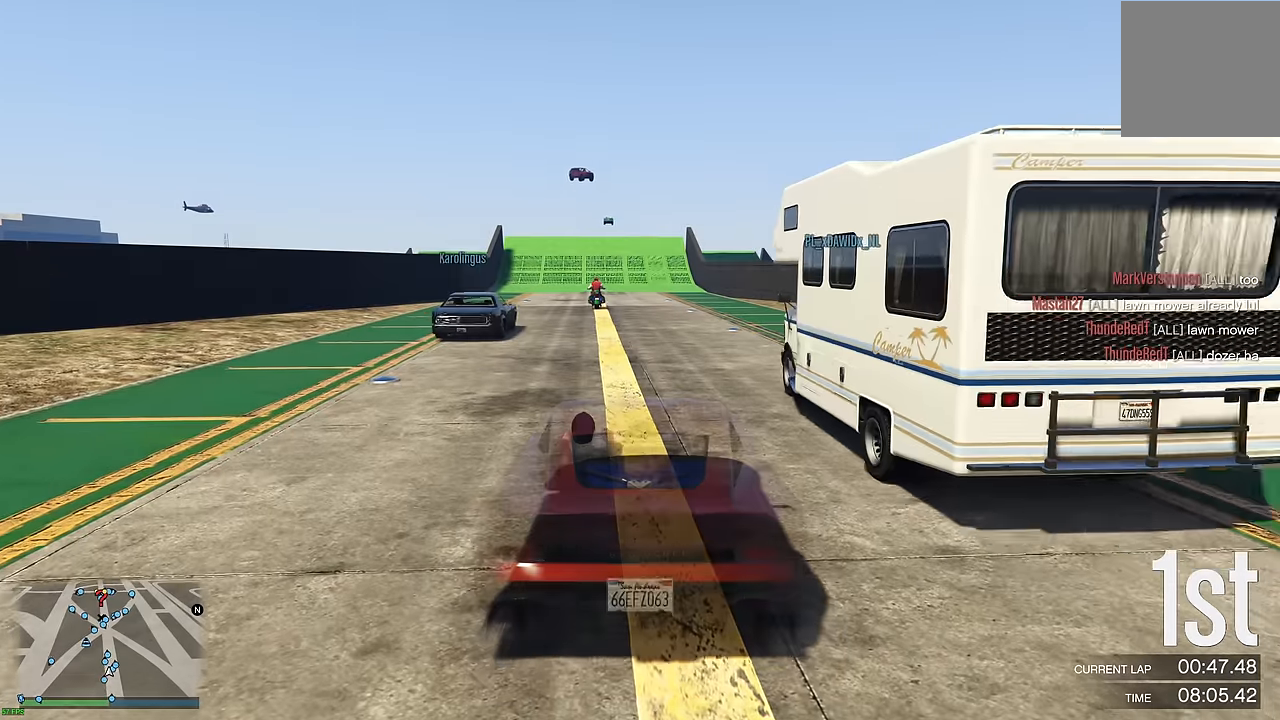
{"buttons": ["R2"], "left_stick": "center", "right_stick": "center", "events": [[67, "left_stick", "center"], [417, "left_stick", "up-left"], [483, "left_stick", "center"]]}
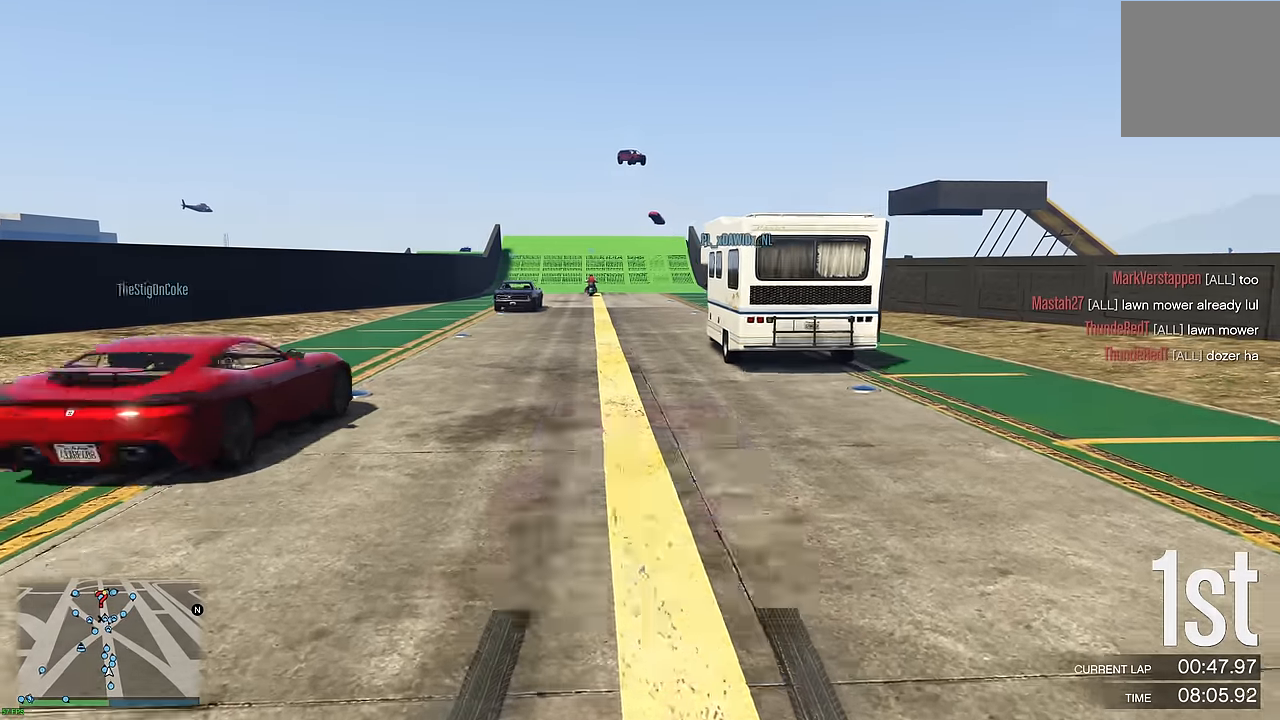
{"buttons": ["R2"], "left_stick": "center", "right_stick": "center", "events": []}
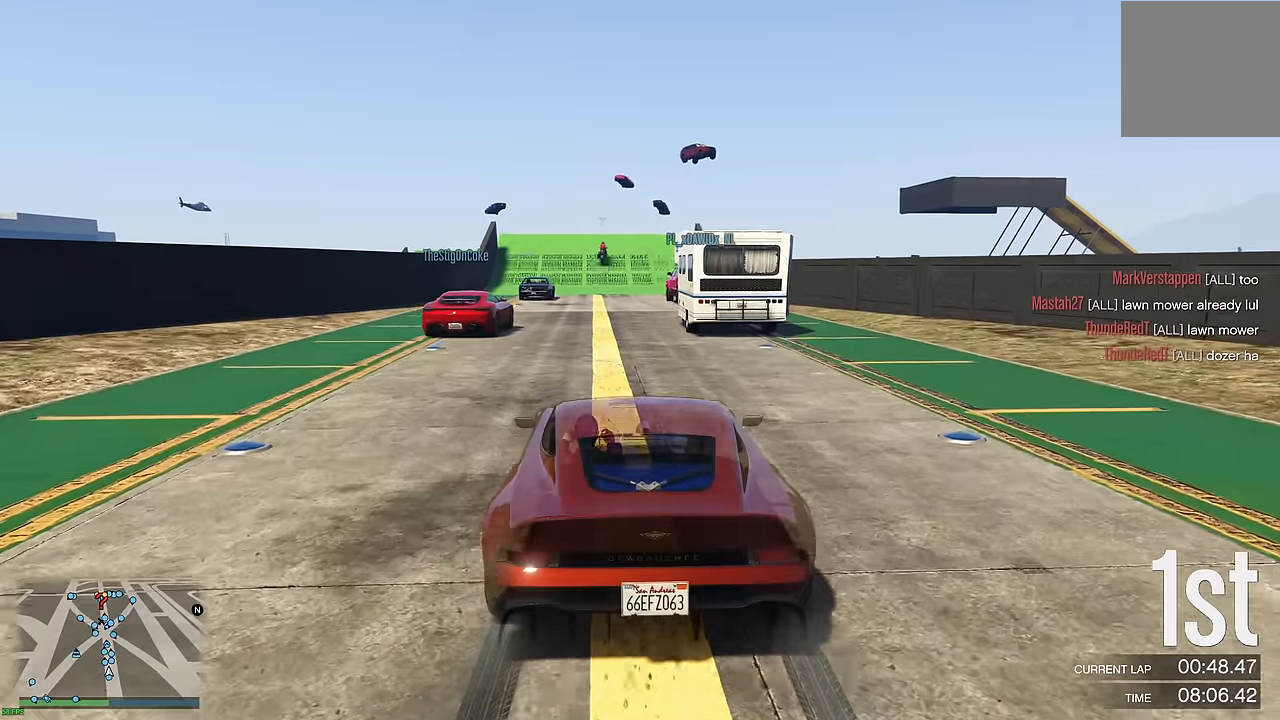
{"buttons": ["R2"], "left_stick": "center", "right_stick": "center", "events": [[200, "left_stick", "up-left"], [283, "left_stick", "center"]]}
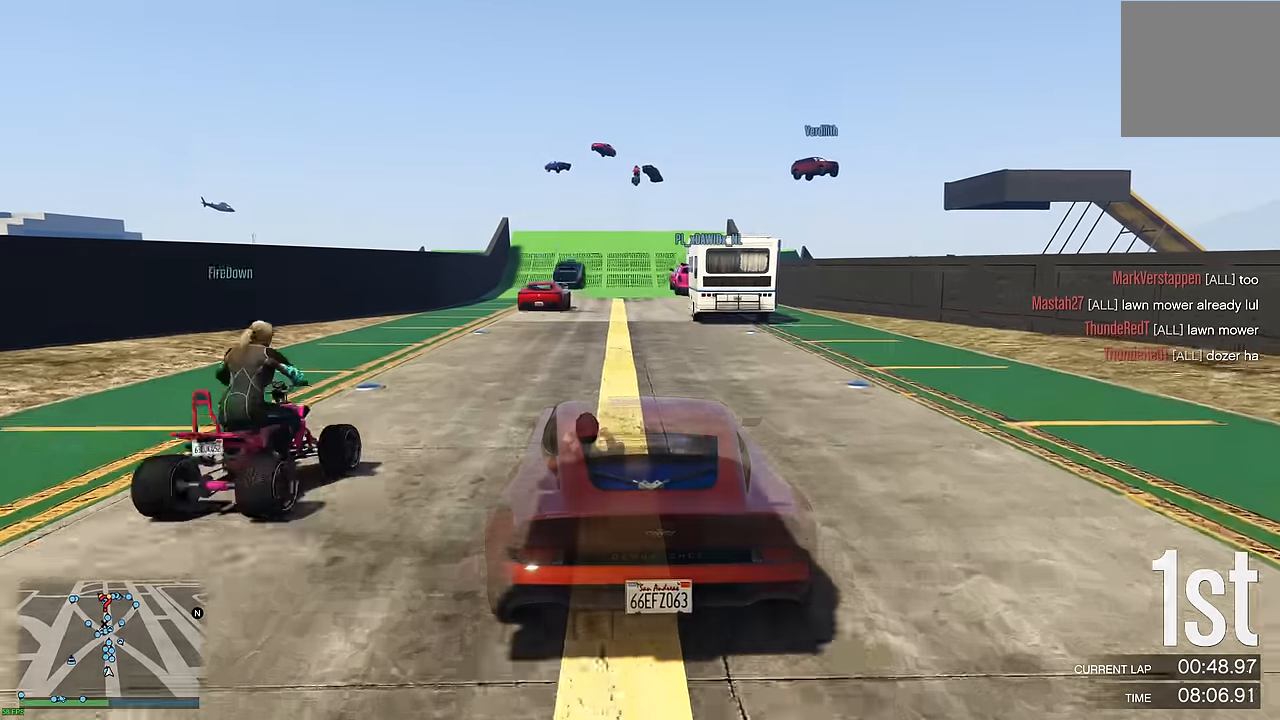
{"buttons": ["R2"], "left_stick": "center", "right_stick": "center", "events": [[167, "left_stick", "up-right"], [233, "left_stick", "center"]]}
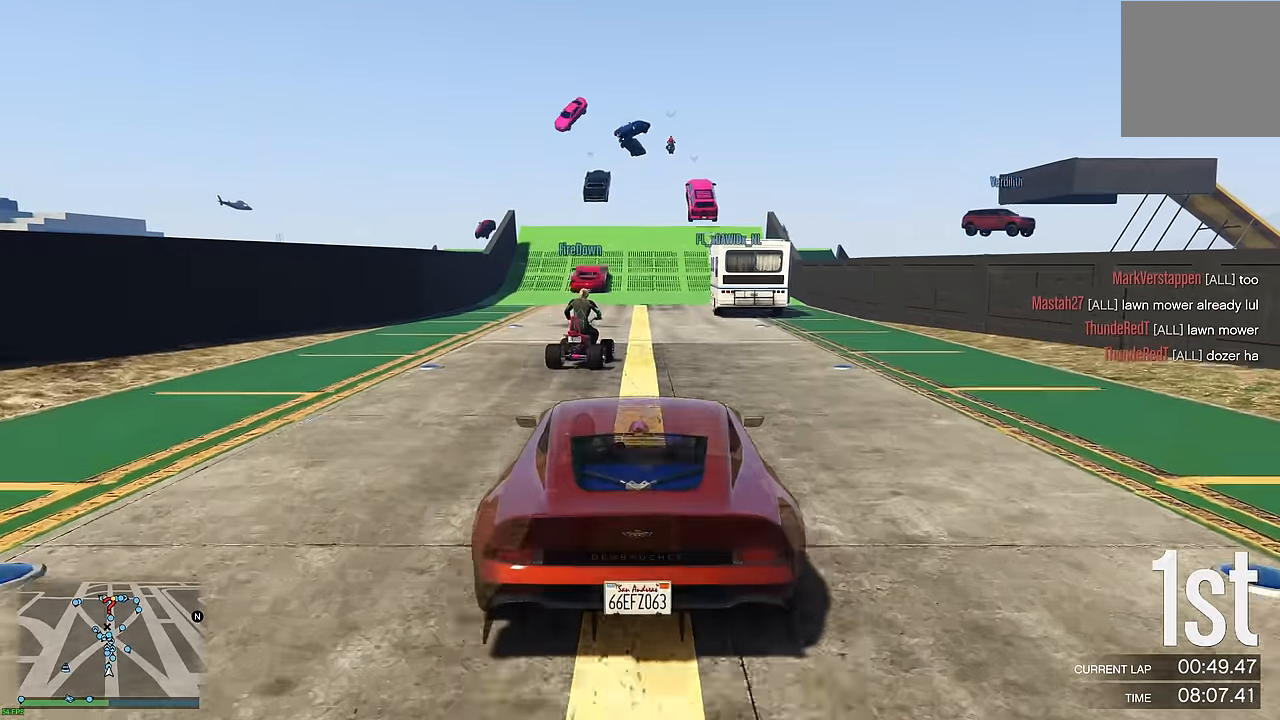
{"buttons": ["R2"], "left_stick": "center", "right_stick": "center", "events": [[233, "left_stick", "up-left"], [300, "left_stick", "center"]]}
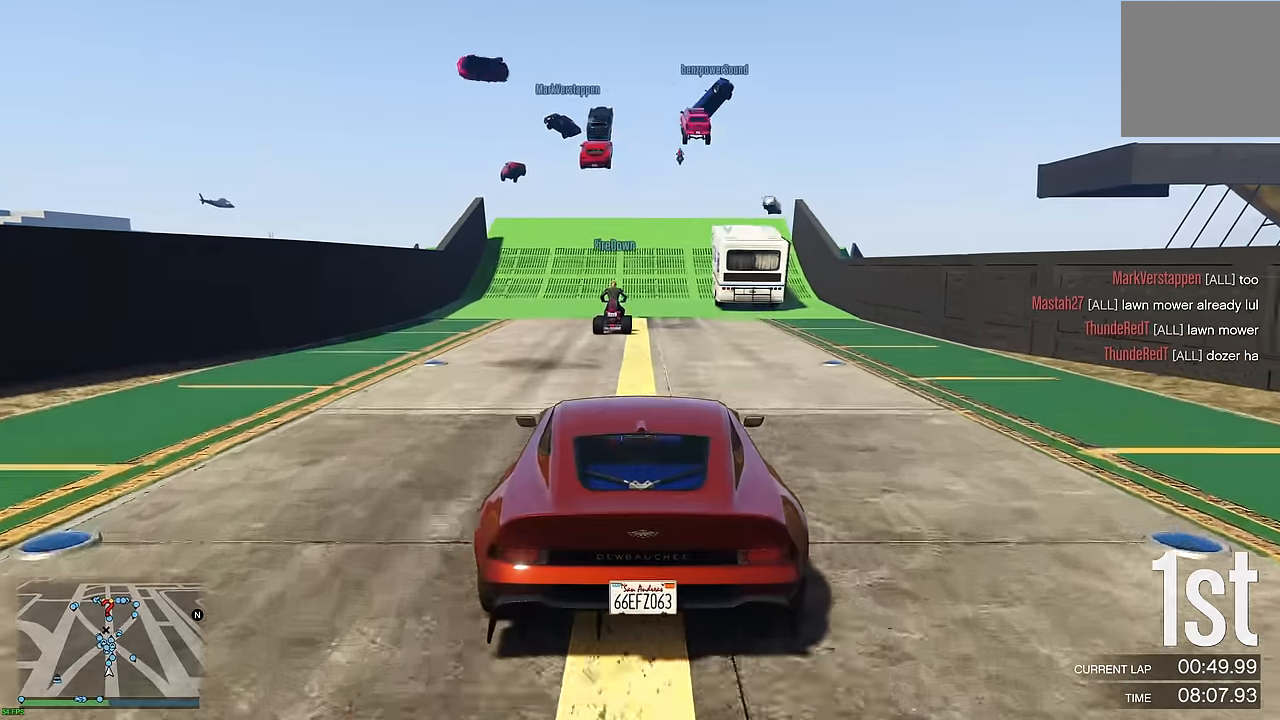
{"buttons": ["R2"], "left_stick": "center", "right_stick": "center", "events": []}
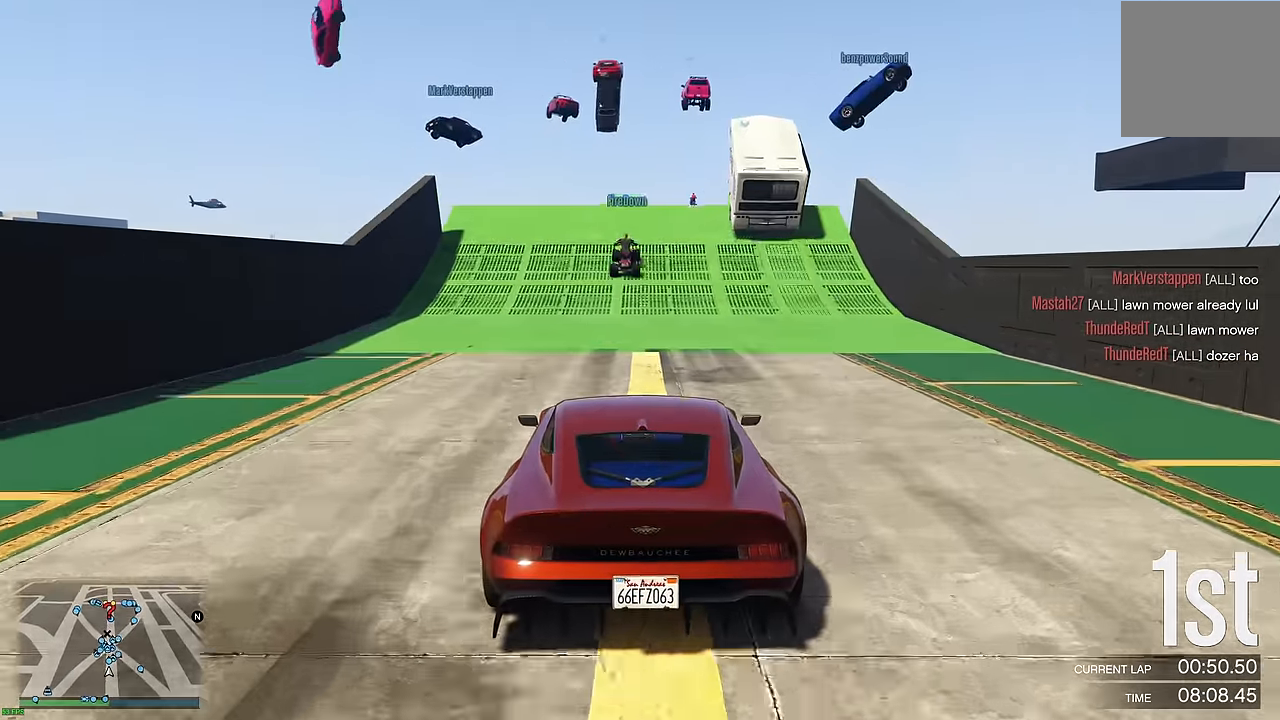
{"buttons": ["R2"], "left_stick": "center", "right_stick": "center", "events": []}
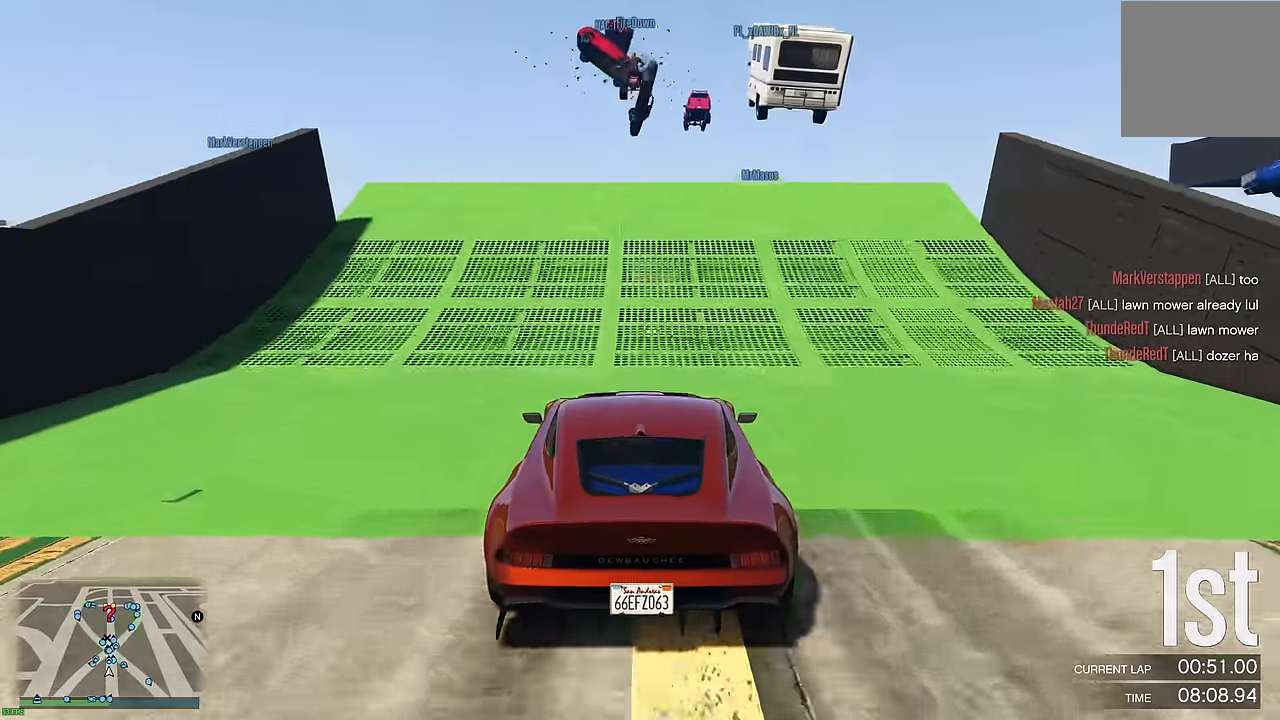
{"buttons": ["R2"], "left_stick": "center", "right_stick": "center", "events": [[350, "DPAD_DOWN", "down"], [417, "DPAD_DOWN", "up"]]}
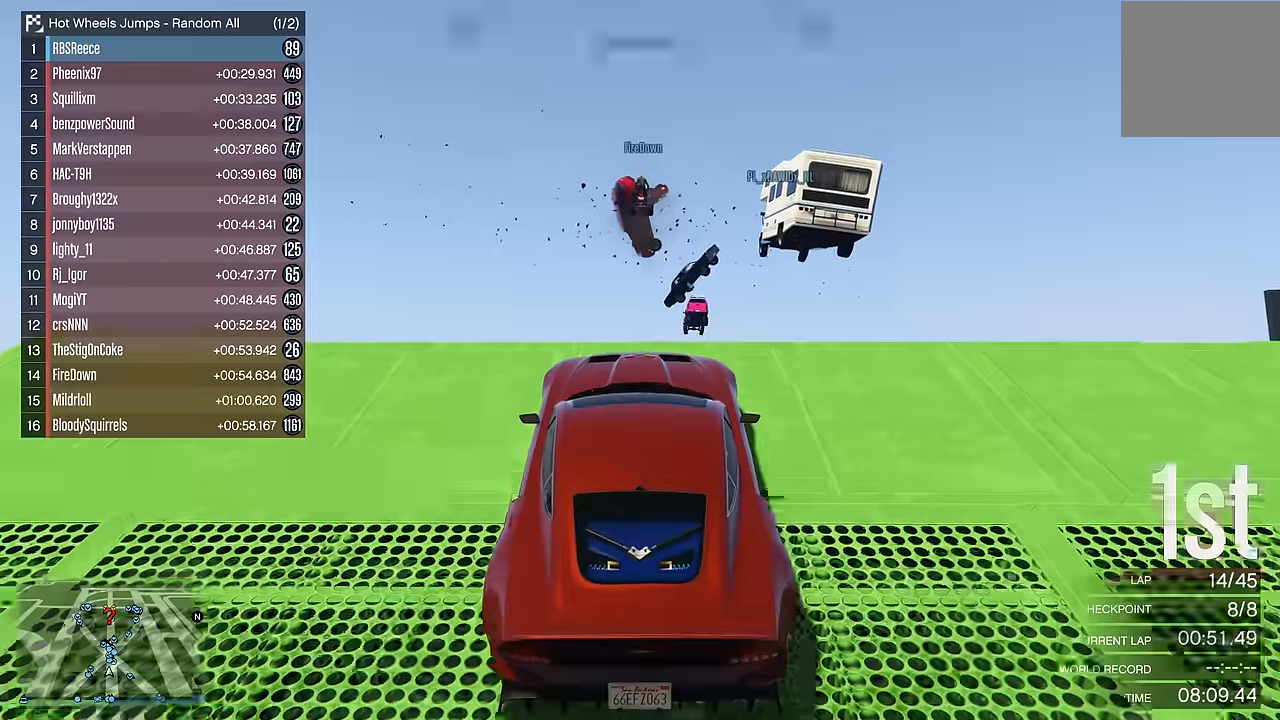
{"buttons": ["R2"], "left_stick": "center", "right_stick": "center", "events": [[417, "DPAD_DOWN", "down"], [467, "DPAD_DOWN", "up"]]}
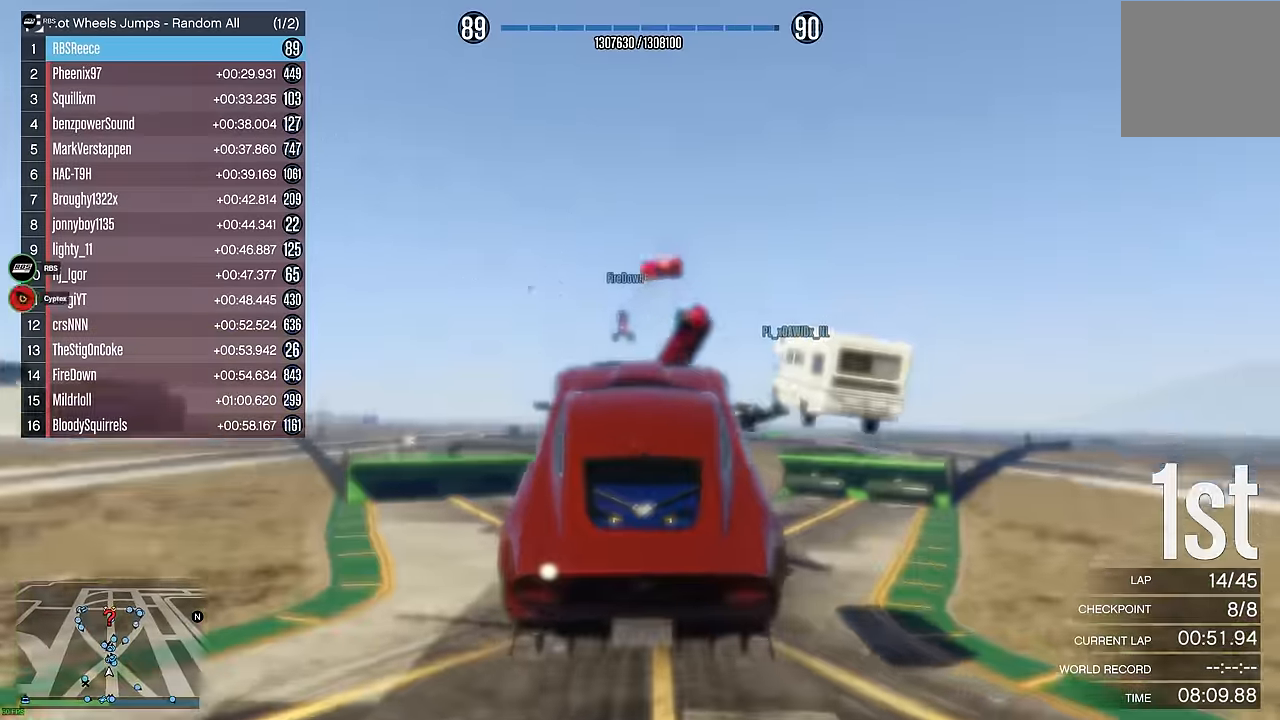
{"buttons": ["R2", "DPAD_DOWN"], "left_stick": "up", "right_stick": "center", "events": [[417, "left_stick", "up"], [484, "DPAD_DOWN", "down"]]}
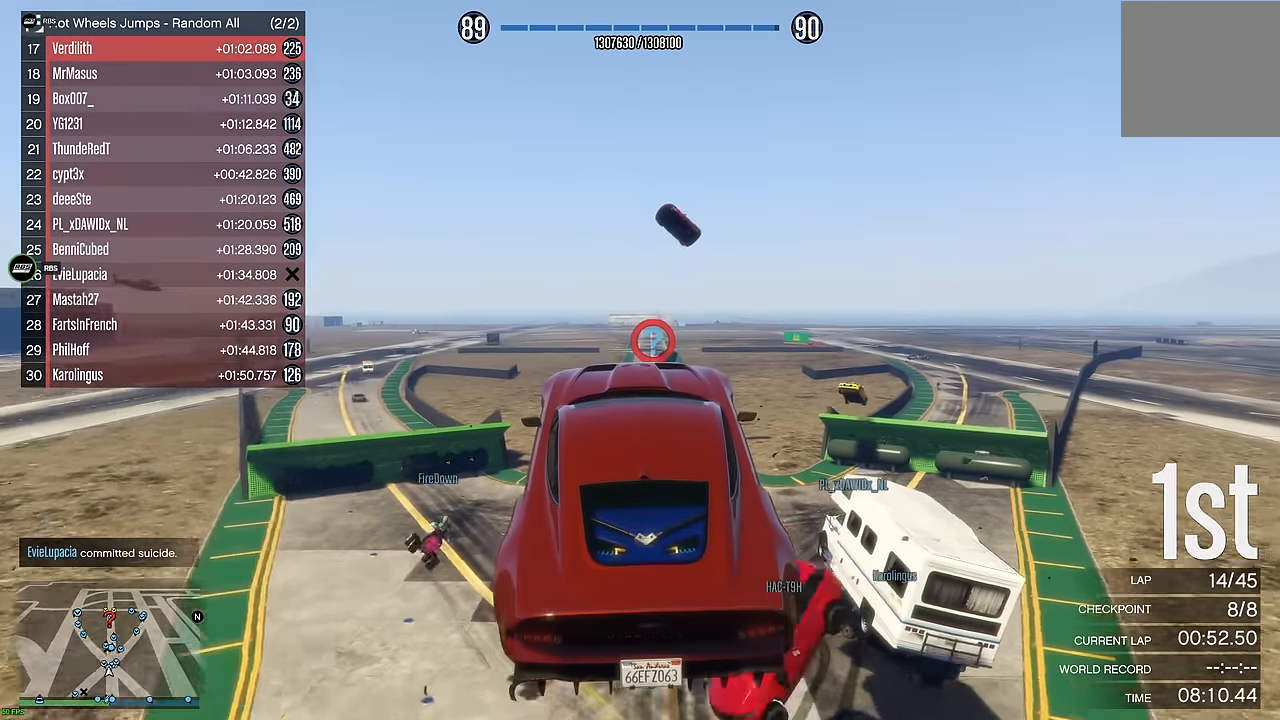
{"buttons": ["R2"], "left_stick": "center", "right_stick": "center", "events": [[50, "DPAD_DOWN", "up"], [67, "left_stick", "center"]]}
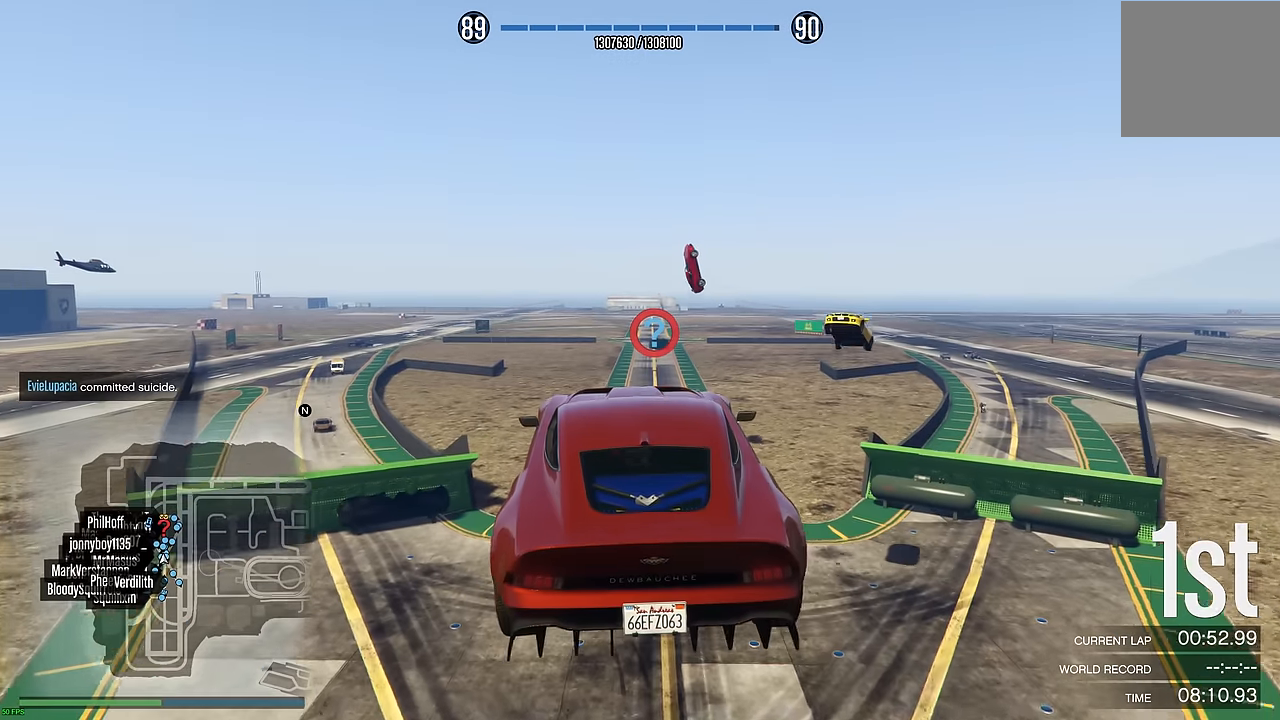
{"buttons": ["R2"], "left_stick": "down", "right_stick": "center", "events": [[17, "DPAD_DOWN", "down"], [67, "DPAD_DOWN", "up"], [67, "left_stick", "down"], [200, "left_stick", "center"], [484, "left_stick", "down"]]}
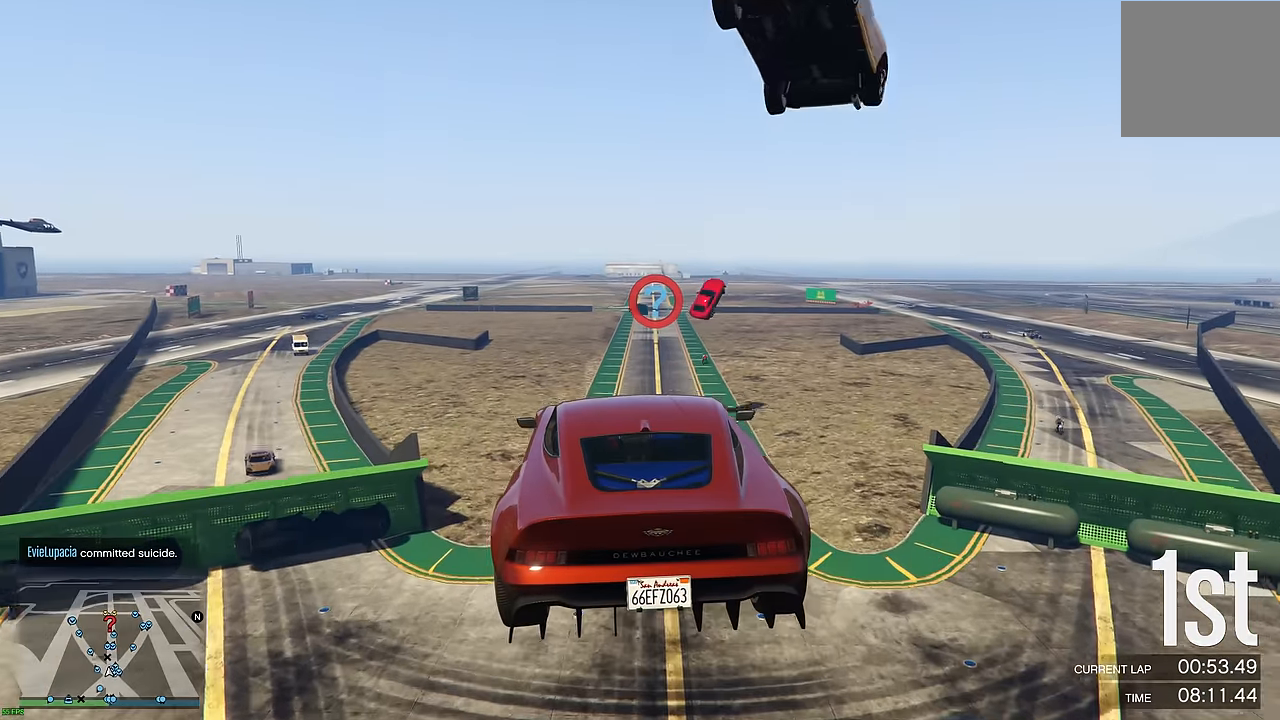
{"buttons": ["R2"], "left_stick": "center", "right_stick": "center", "events": [[134, "left_stick", "center"]]}
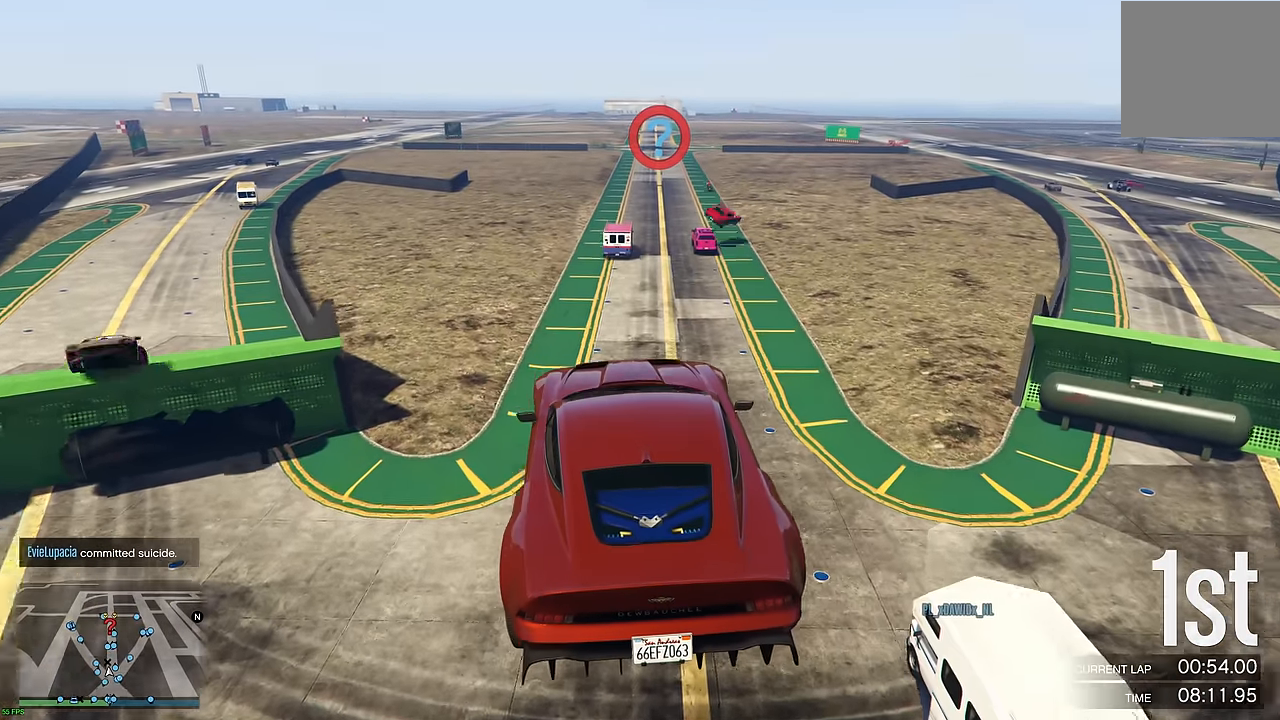
{"buttons": ["R2"], "left_stick": "center", "right_stick": "center", "events": [[67, "left_stick", "up"], [167, "left_stick", "center"]]}
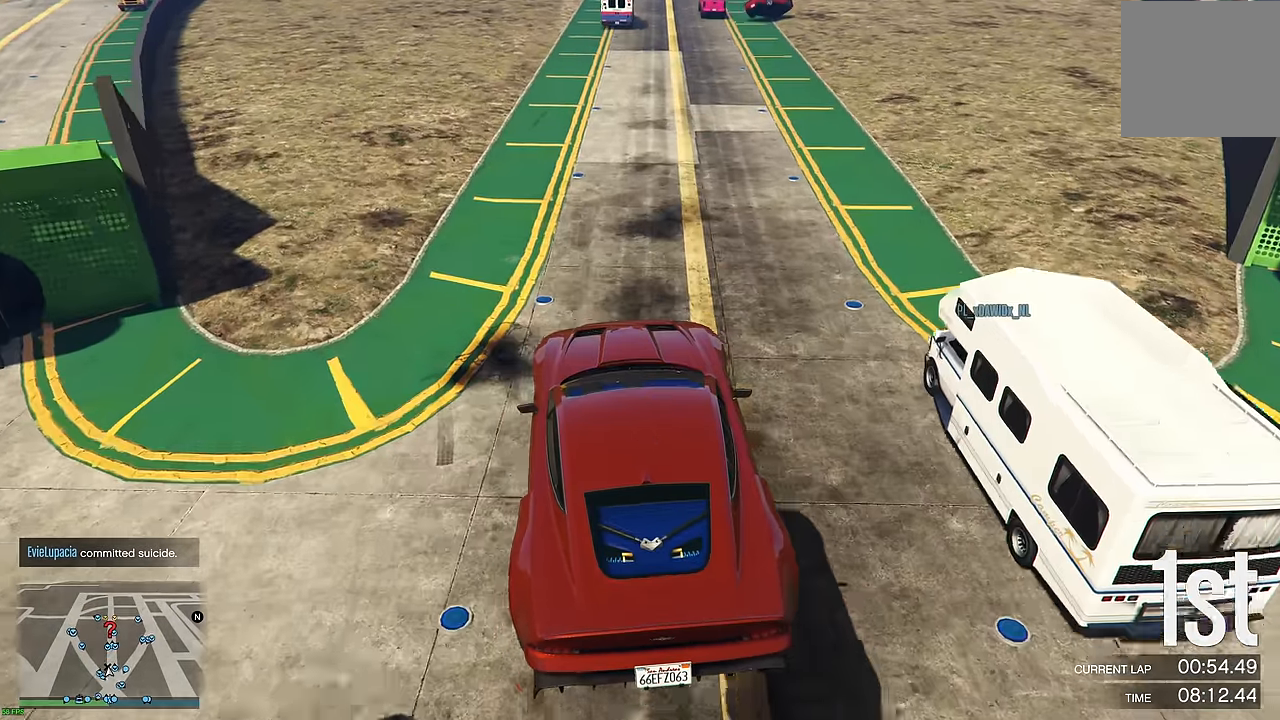
{"buttons": ["R2"], "left_stick": "center", "right_stick": "center", "events": []}
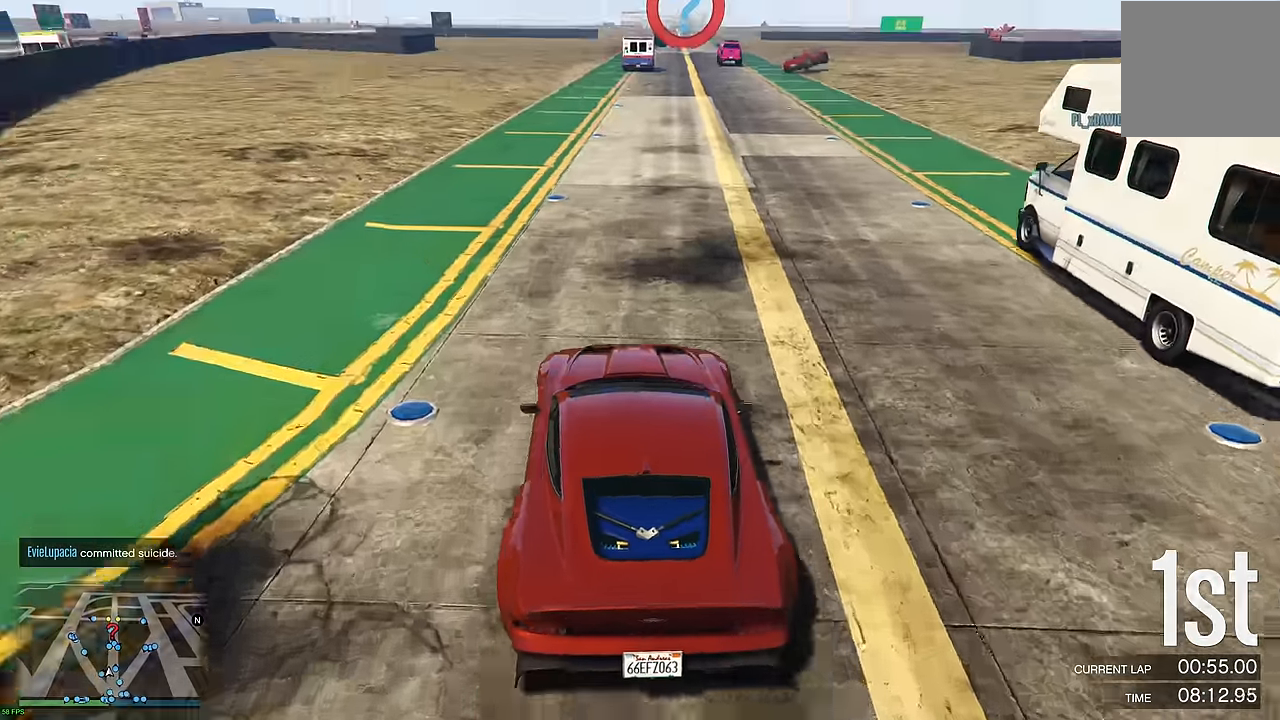
{"buttons": ["R2"], "left_stick": "center", "right_stick": "center", "events": [[350, "left_stick", "right"], [450, "left_stick", "center"]]}
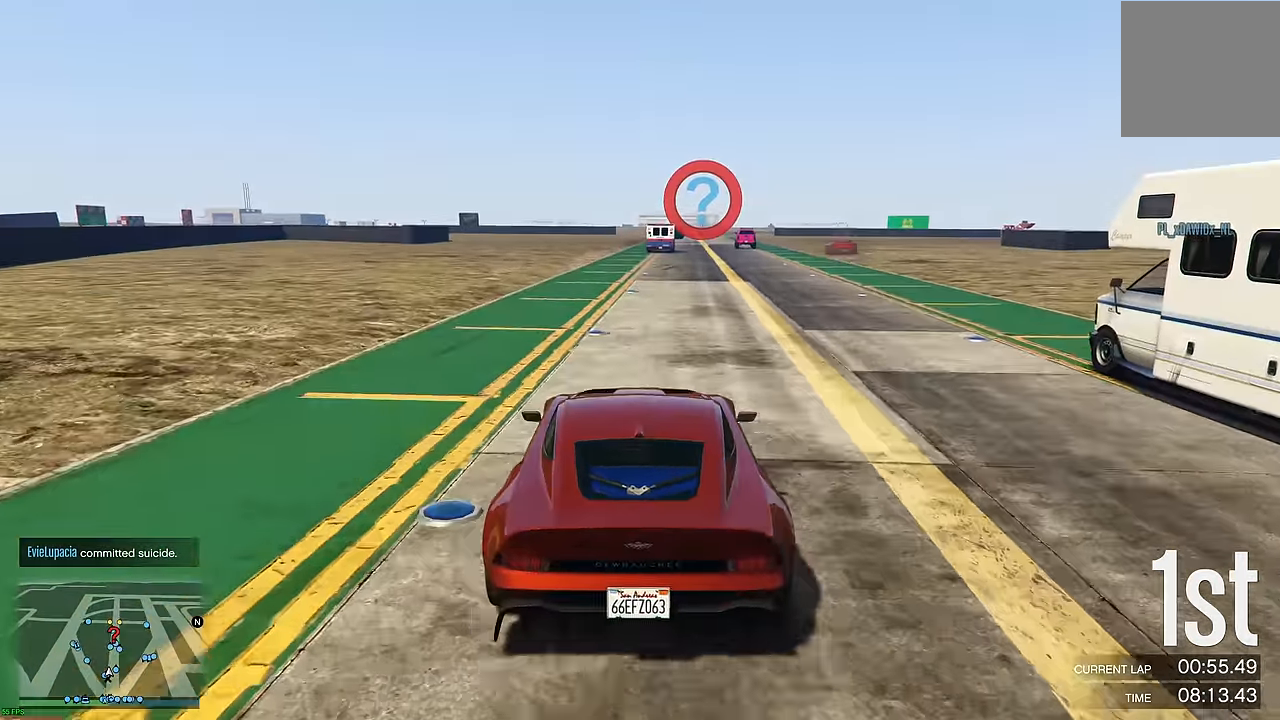
{"buttons": ["R2"], "left_stick": "center", "right_stick": "center", "events": [[234, "left_stick", "right"], [334, "left_stick", "center"]]}
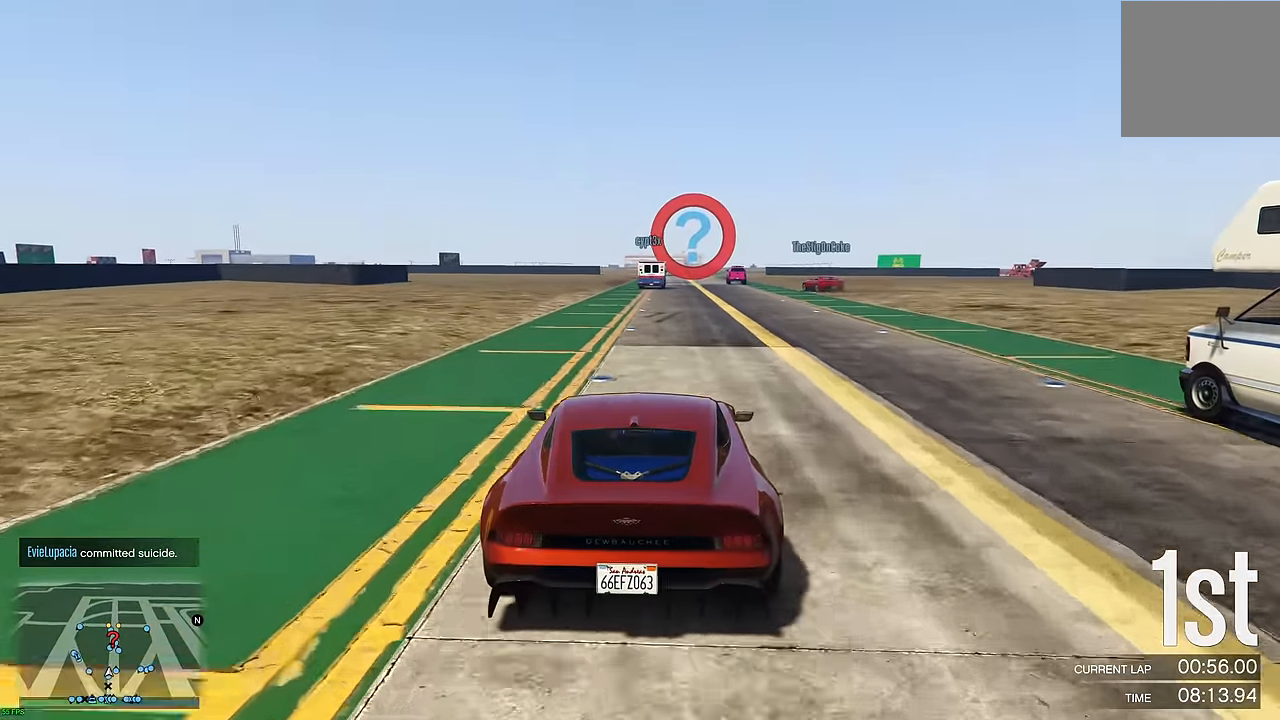
{"buttons": ["R2"], "left_stick": "center", "right_stick": "center", "events": []}
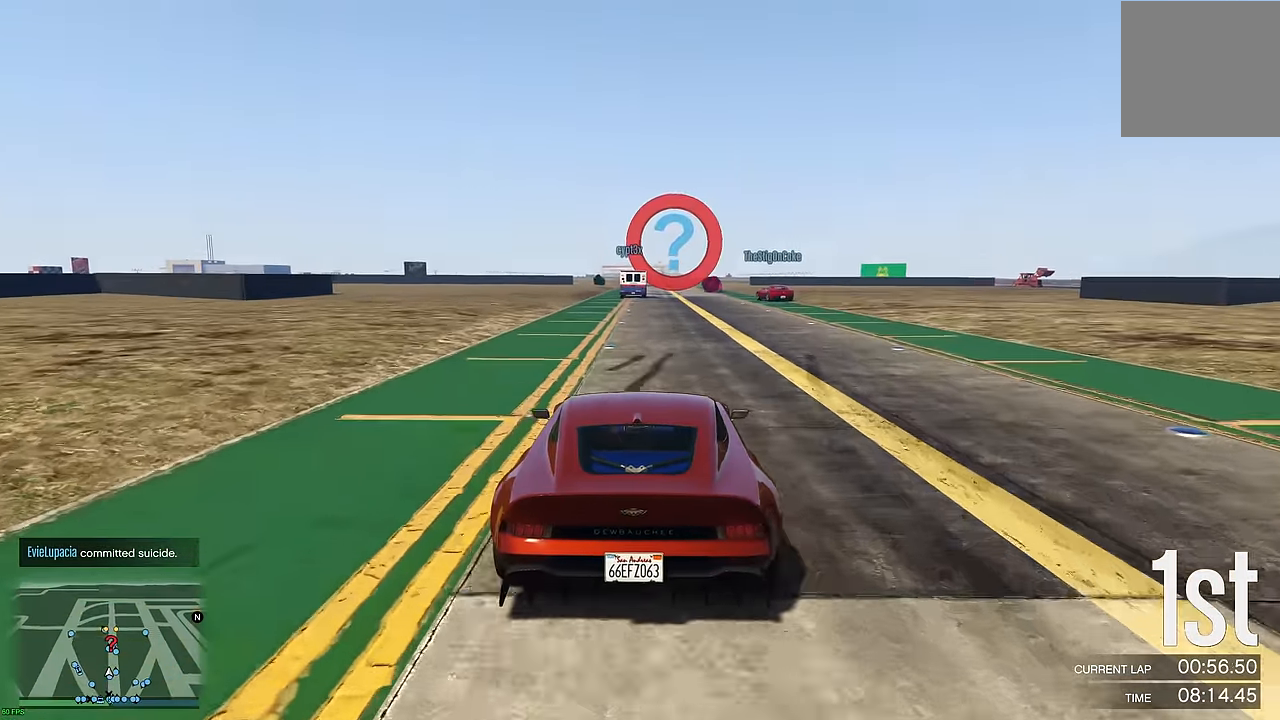
{"buttons": ["R2"], "left_stick": "center", "right_stick": "center", "events": []}
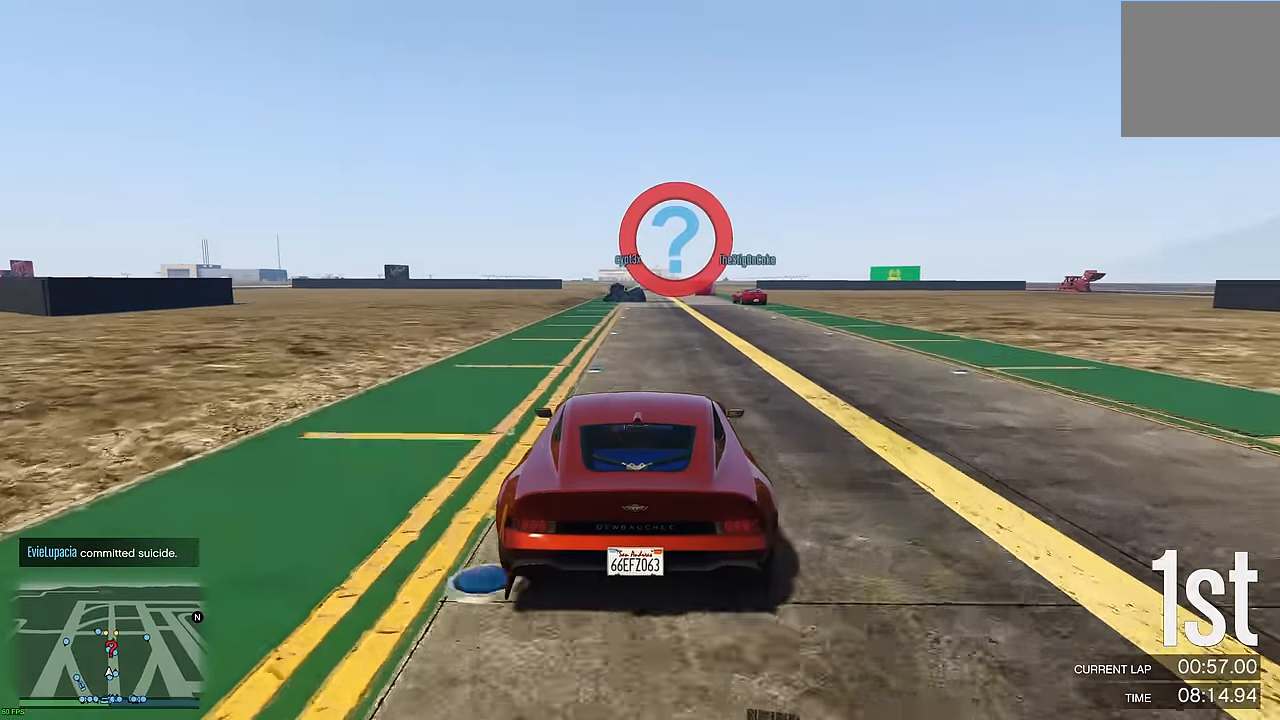
{"buttons": ["R2"], "left_stick": "center", "right_stick": "center", "events": []}